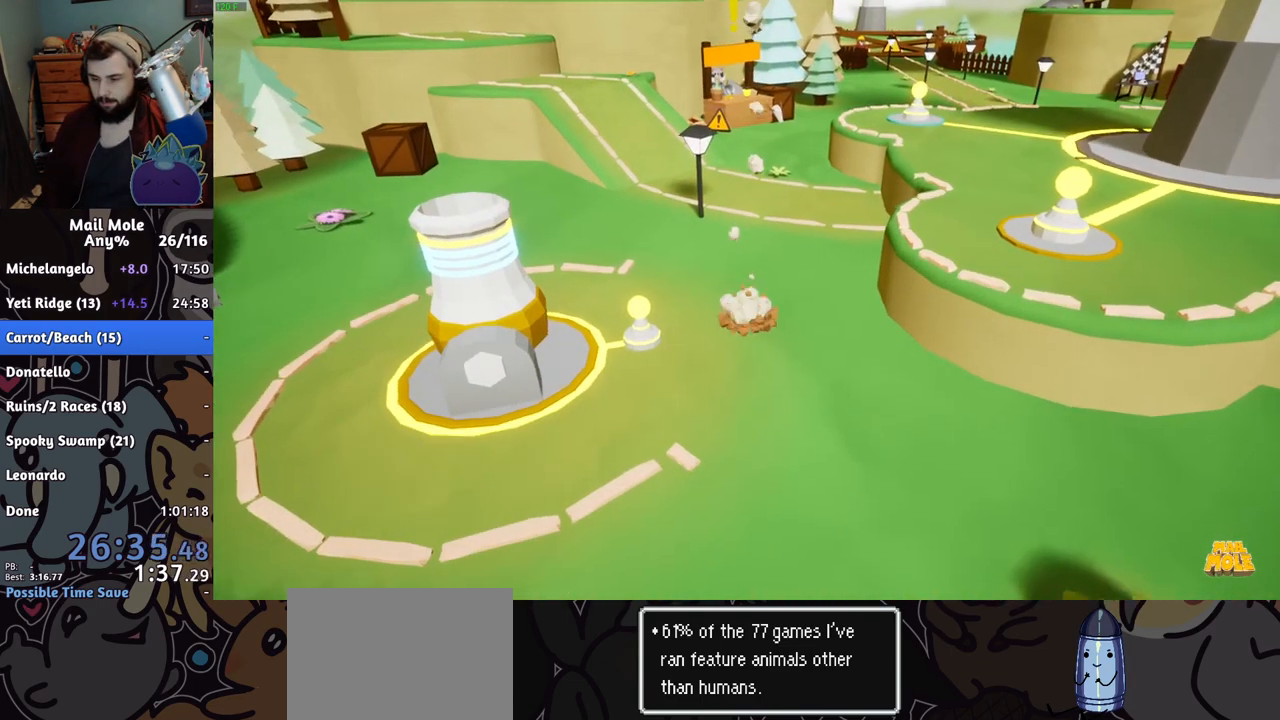
Gameplay with a controller (PlayStation layout); each line is a JSON object with the inputs held at the frame after it. "events" lists button and stick changes between this image and that frame as [ms after this image, input, new state], when the widget could be followed in between. Not read: L3 R1 R3.
{"buttons": ["CROSS"], "left_stick": "center", "right_stick": "center", "events": [[33, "CROSS", "down"], [83, "CROSS", "up"], [100, "CROSS", "down"], [167, "CROSS", "up"], [217, "CROSS", "down"], [267, "CROSS", "up"], [334, "CROSS", "down"], [384, "CROSS", "up"], [467, "CROSS", "down"]]}
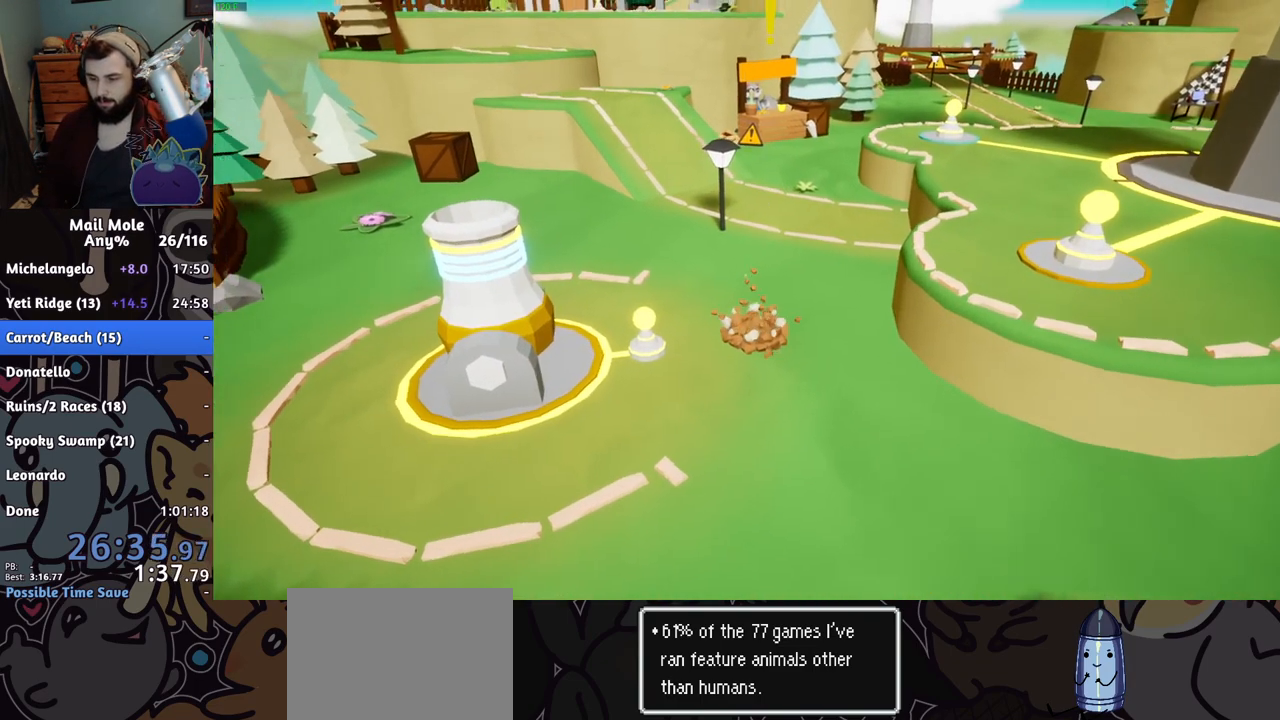
{"buttons": [], "left_stick": "center", "right_stick": "center", "events": [[33, "CROSS", "up"], [150, "CROSS", "down"], [166, "CROSS", "up"]]}
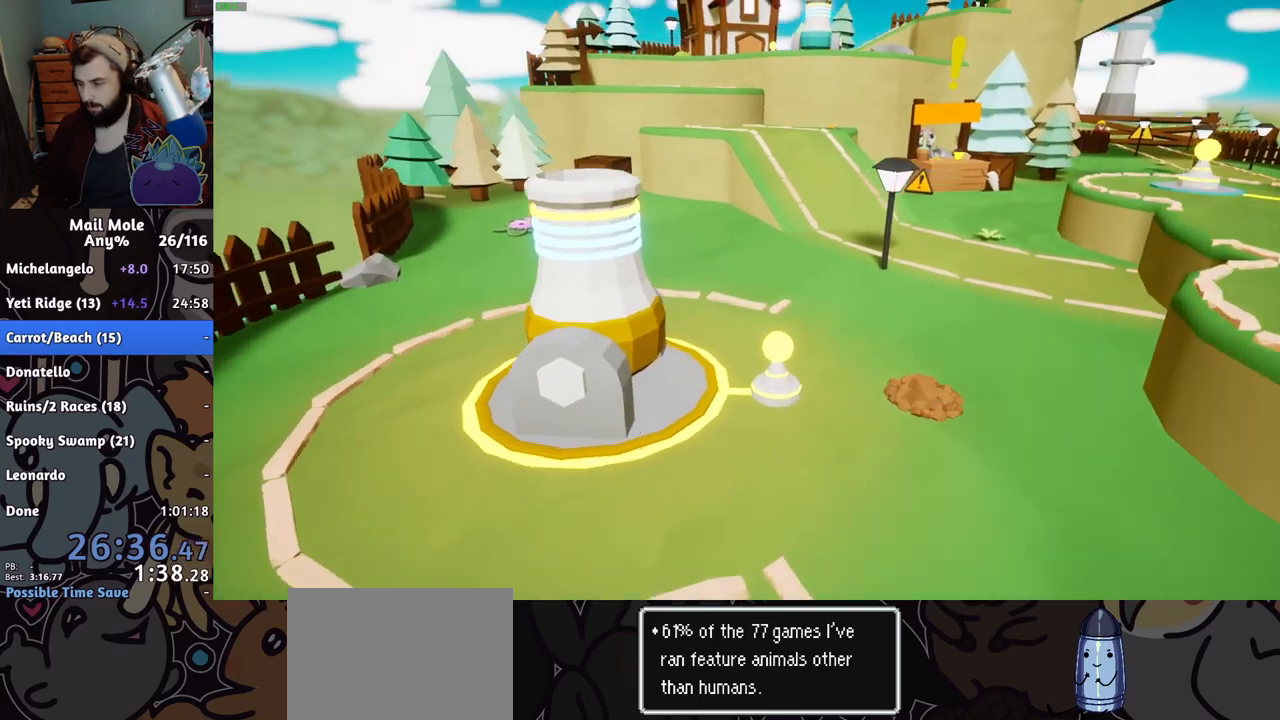
{"buttons": [], "left_stick": "center", "right_stick": "center", "events": []}
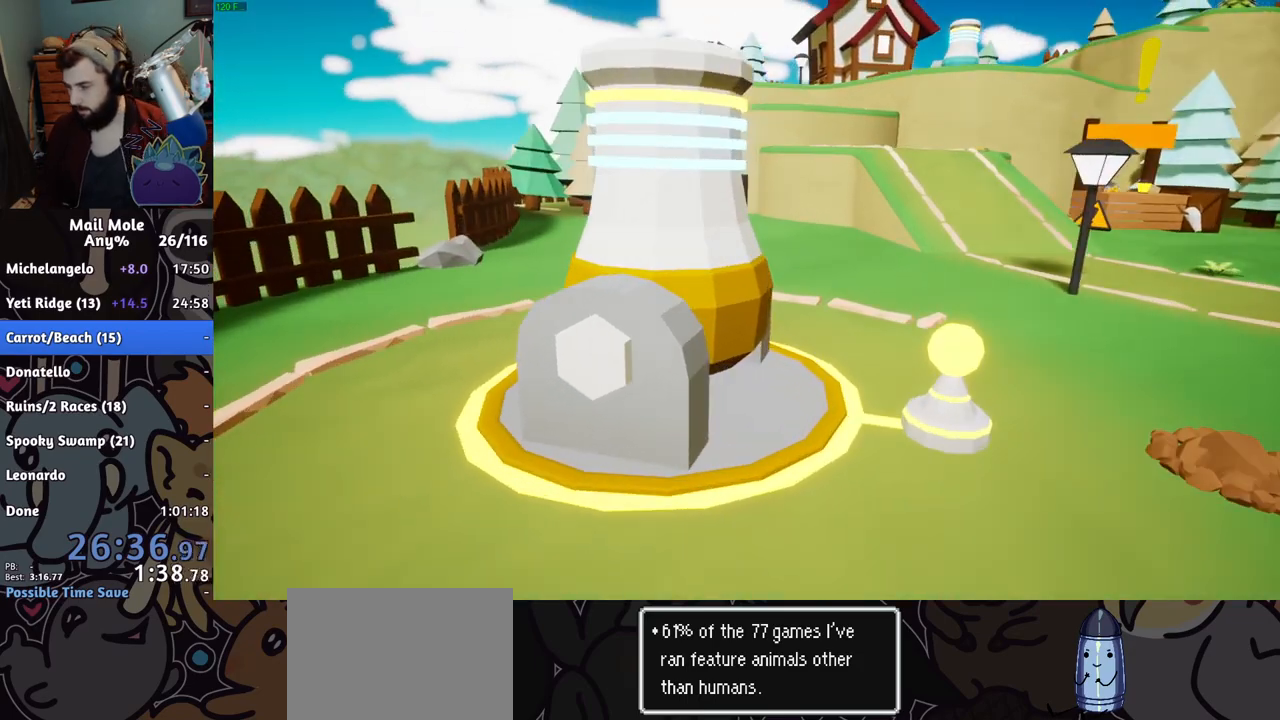
{"buttons": [], "left_stick": "center", "right_stick": "center", "events": []}
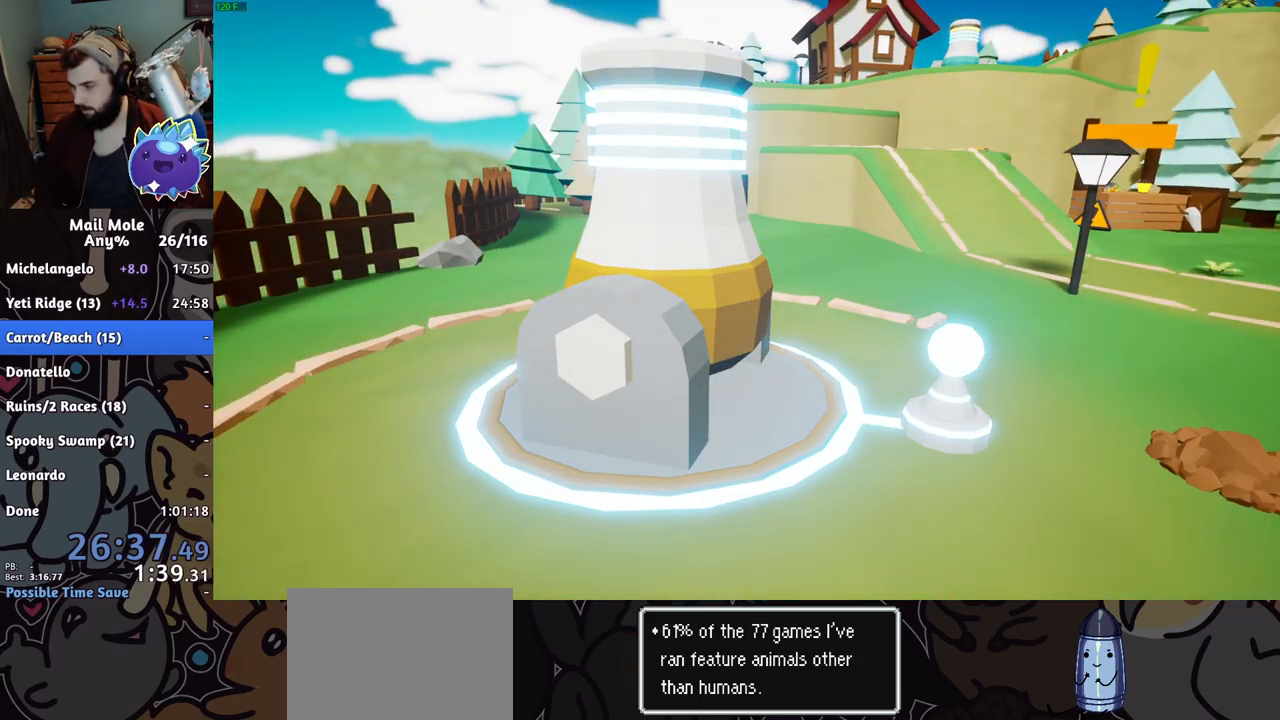
{"buttons": [], "left_stick": "center", "right_stick": "center", "events": []}
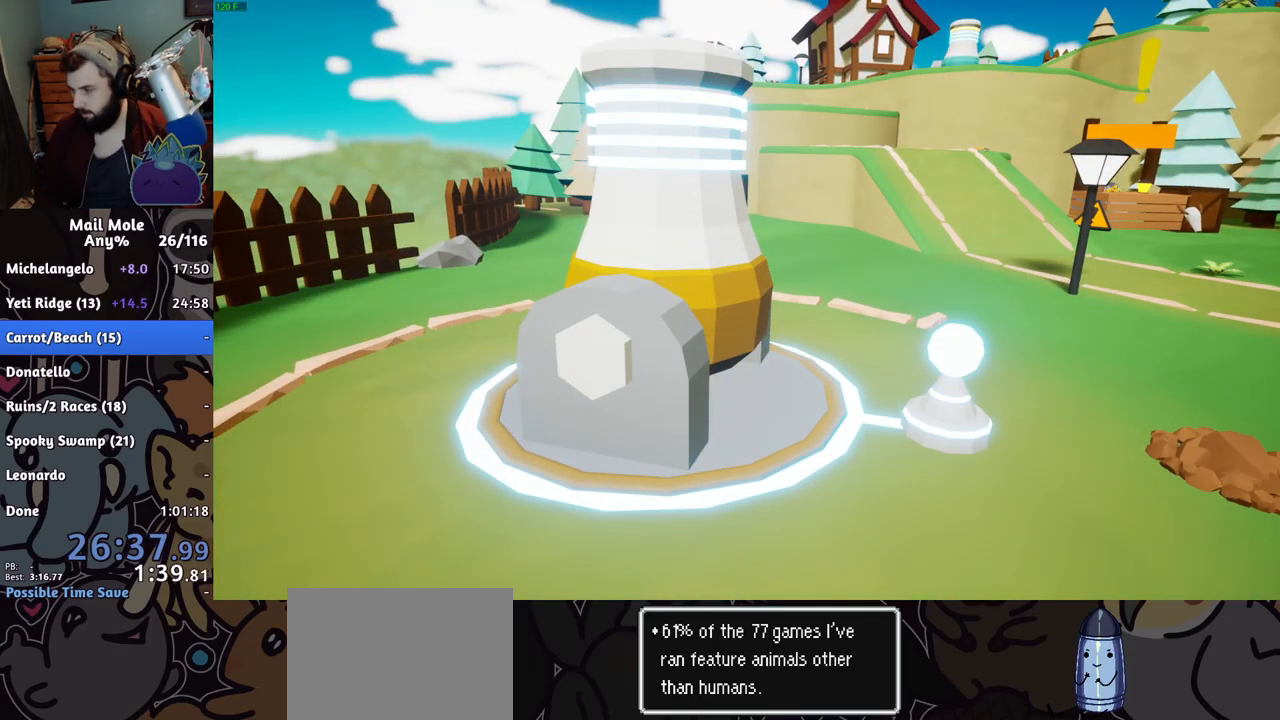
{"buttons": [], "left_stick": "center", "right_stick": "center", "events": []}
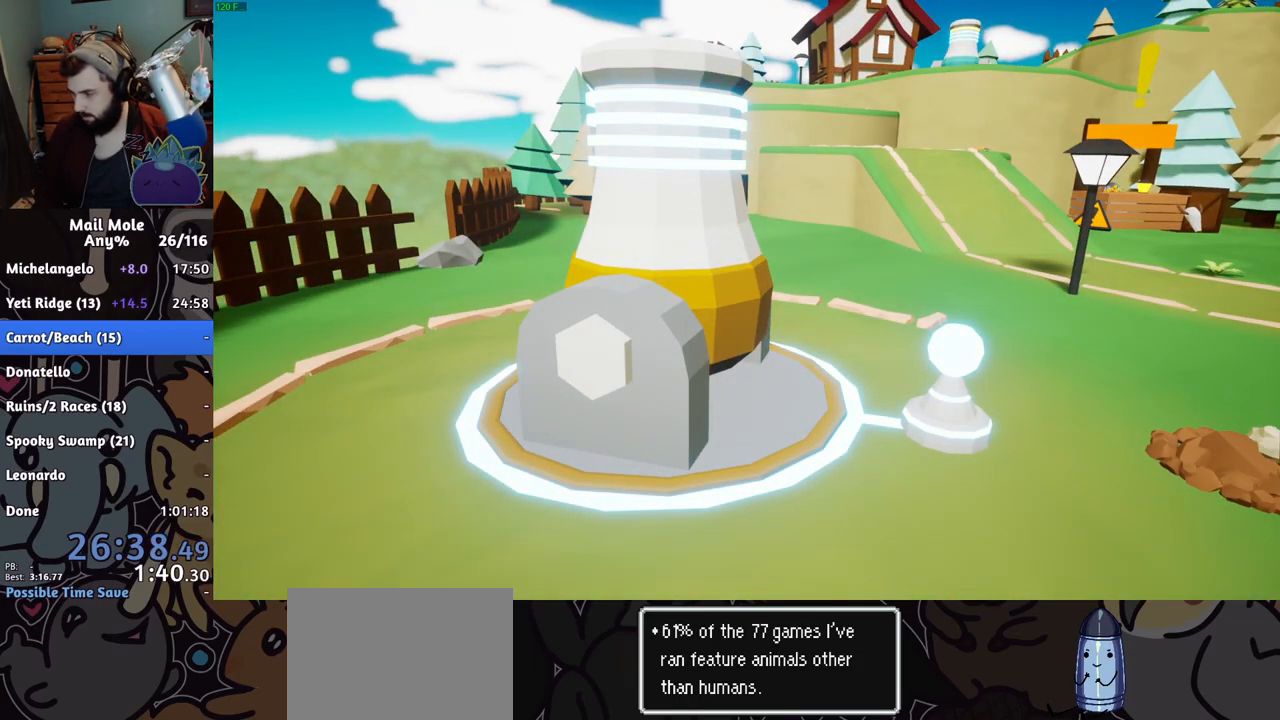
{"buttons": [], "left_stick": "up", "right_stick": "center", "events": [[334, "left_stick", "up"], [417, "CROSS", "down"], [434, "CROSS", "up"]]}
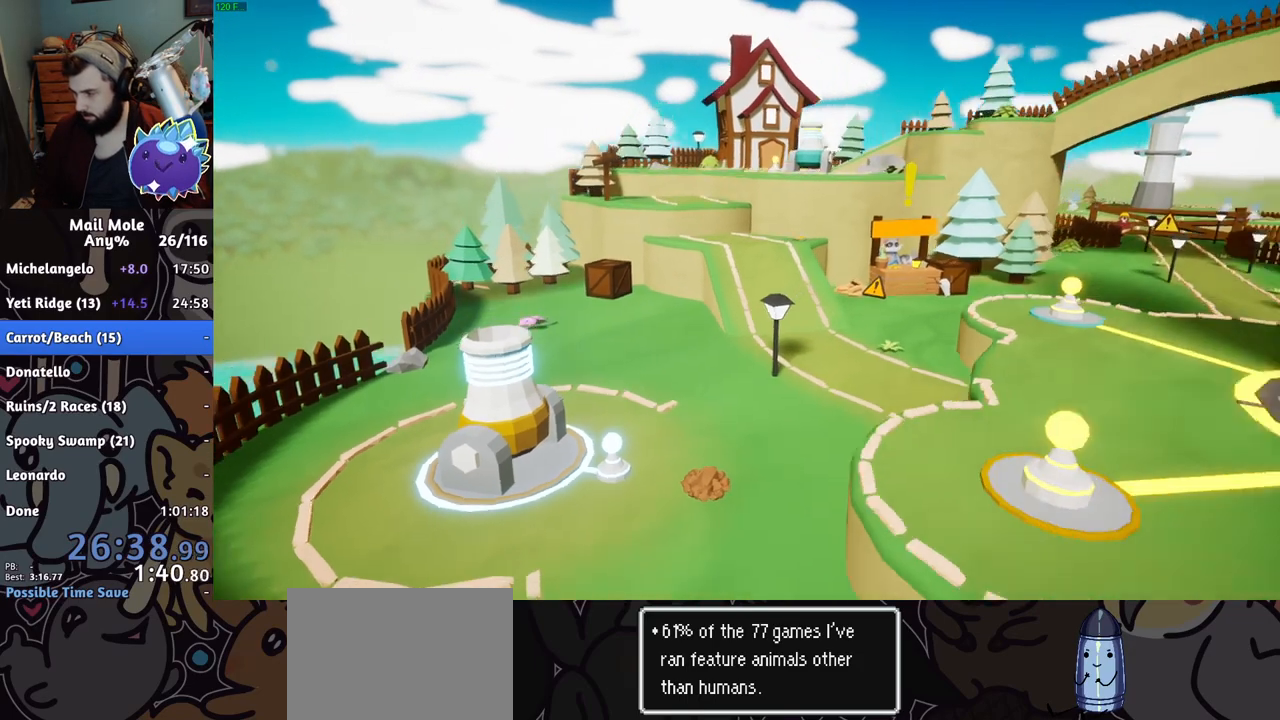
{"buttons": ["CROSS"], "left_stick": "up", "right_stick": "center", "events": [[116, "CROSS", "down"], [150, "CROSS", "up"], [283, "CROSS", "down"], [317, "CROSS", "up"], [383, "CROSS", "down"]]}
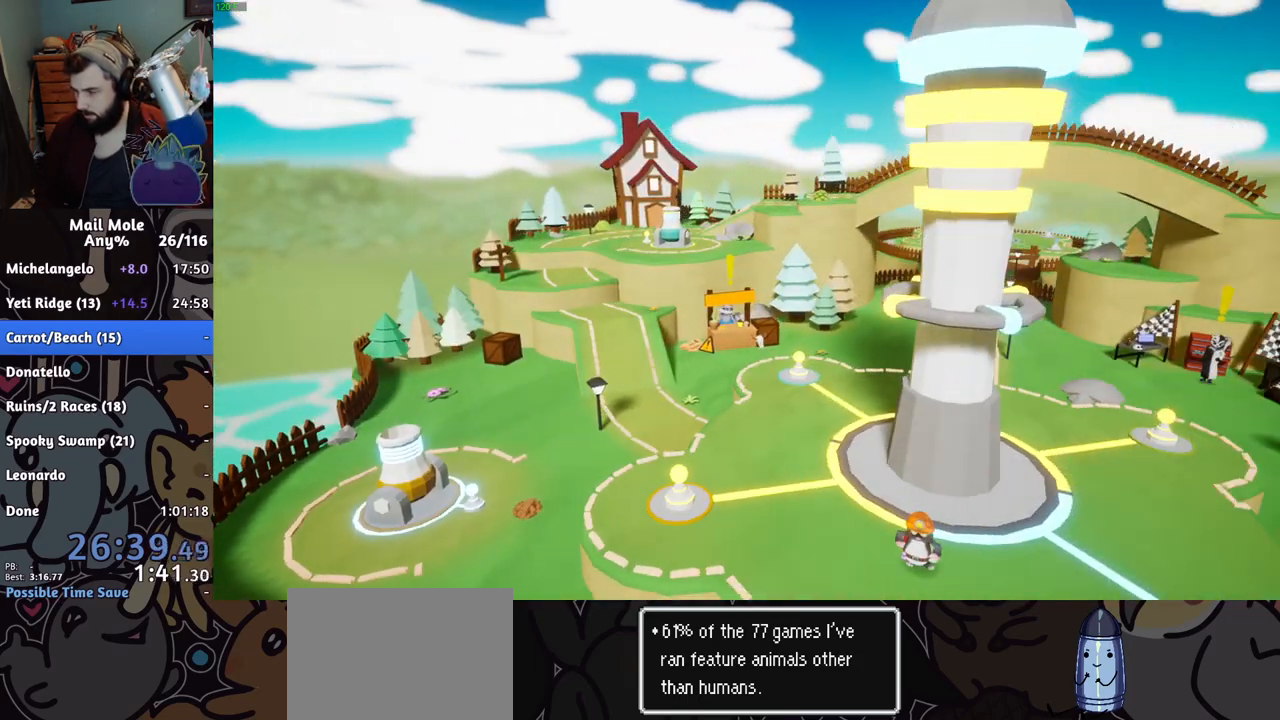
{"buttons": ["CROSS"], "left_stick": "up", "right_stick": "center", "events": [[100, "CROSS", "up"], [167, "CROSS", "down"], [317, "CROSS", "up"], [367, "CROSS", "down"], [384, "CROSS", "up"], [467, "CROSS", "down"]]}
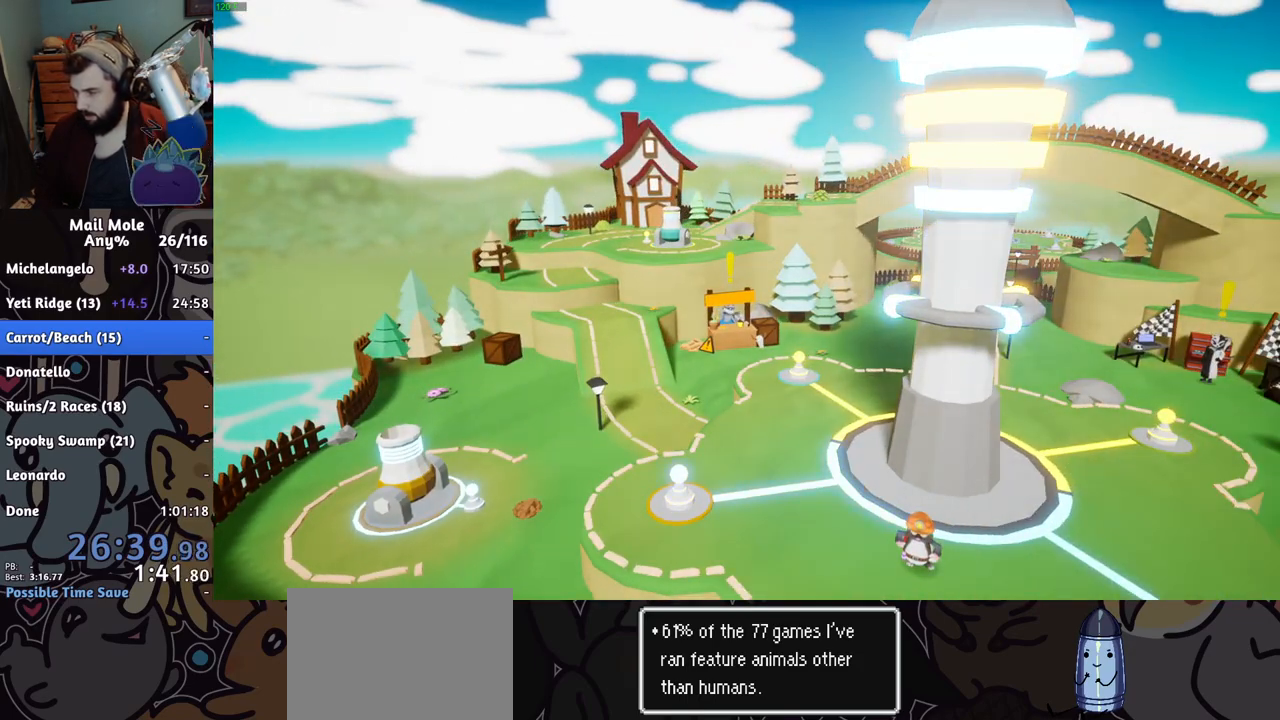
{"buttons": [], "left_stick": "up", "right_stick": "center", "events": [[16, "CROSS", "up"], [66, "CROSS", "down"], [83, "CROSS", "up"], [150, "CROSS", "down"], [183, "CROSS", "up"], [267, "CROSS", "down"], [283, "CROSS", "up"], [350, "CROSS", "down"], [417, "CROSS", "up"]]}
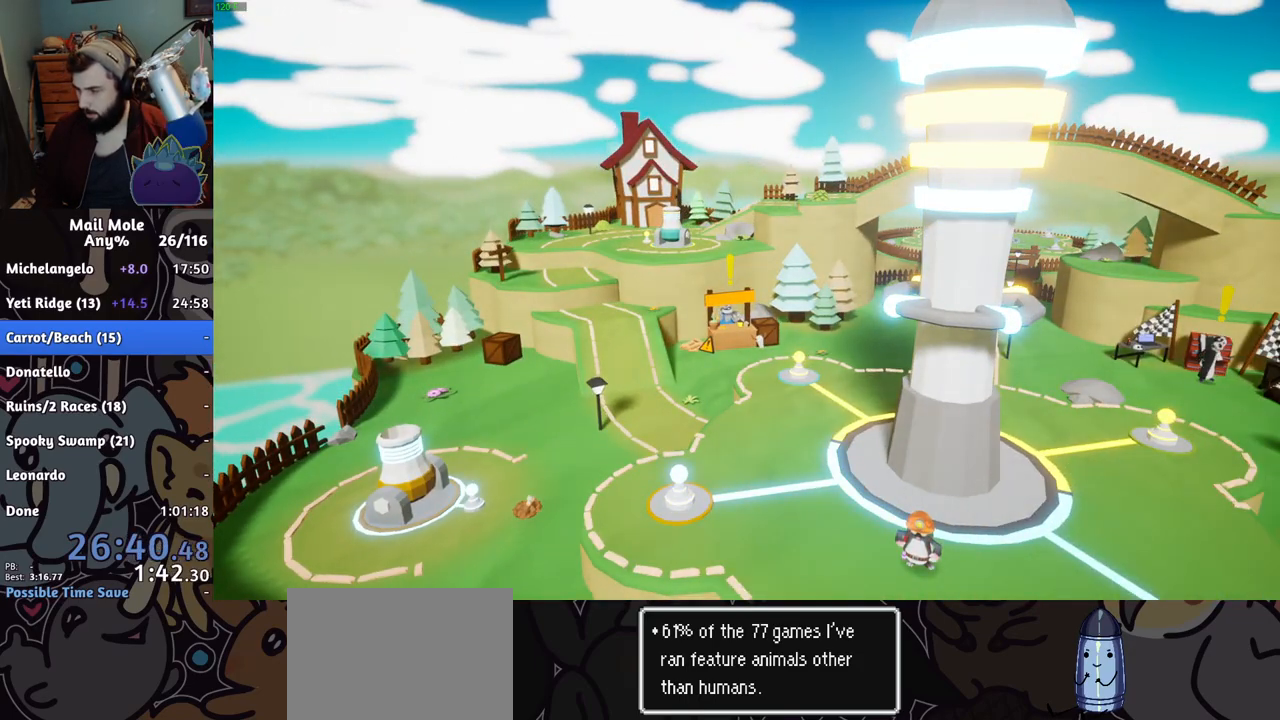
{"buttons": [], "left_stick": "up", "right_stick": "center", "events": [[50, "CROSS", "down"], [100, "CROSS", "up"], [167, "CROSS", "down"], [234, "CROSS", "up"], [284, "CROSS", "down"], [317, "CROSS", "up"], [400, "CROSS", "down"], [467, "CROSS", "up"]]}
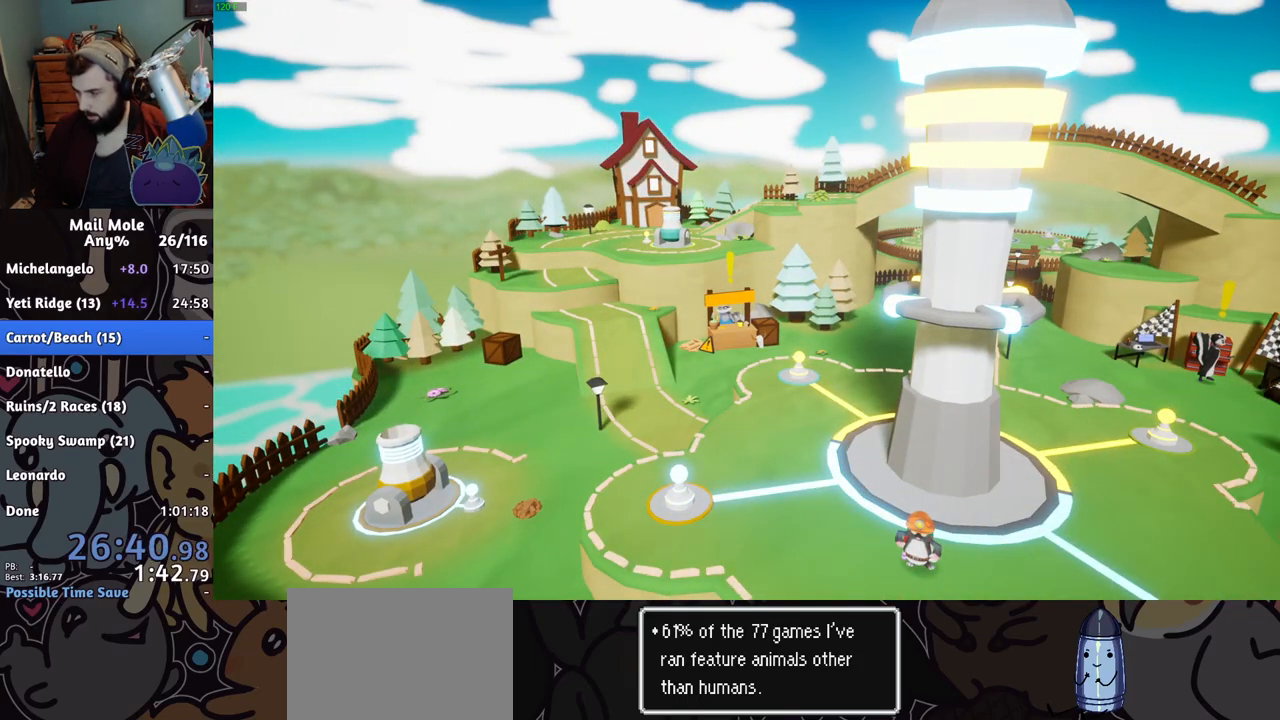
{"buttons": [], "left_stick": "up", "right_stick": "center", "events": [[116, "CROSS", "down"], [133, "CROSS", "up"], [200, "CROSS", "down"], [250, "CROSS", "up"], [317, "CROSS", "down"], [367, "CROSS", "up"], [433, "CROSS", "down"], [500, "CROSS", "up"]]}
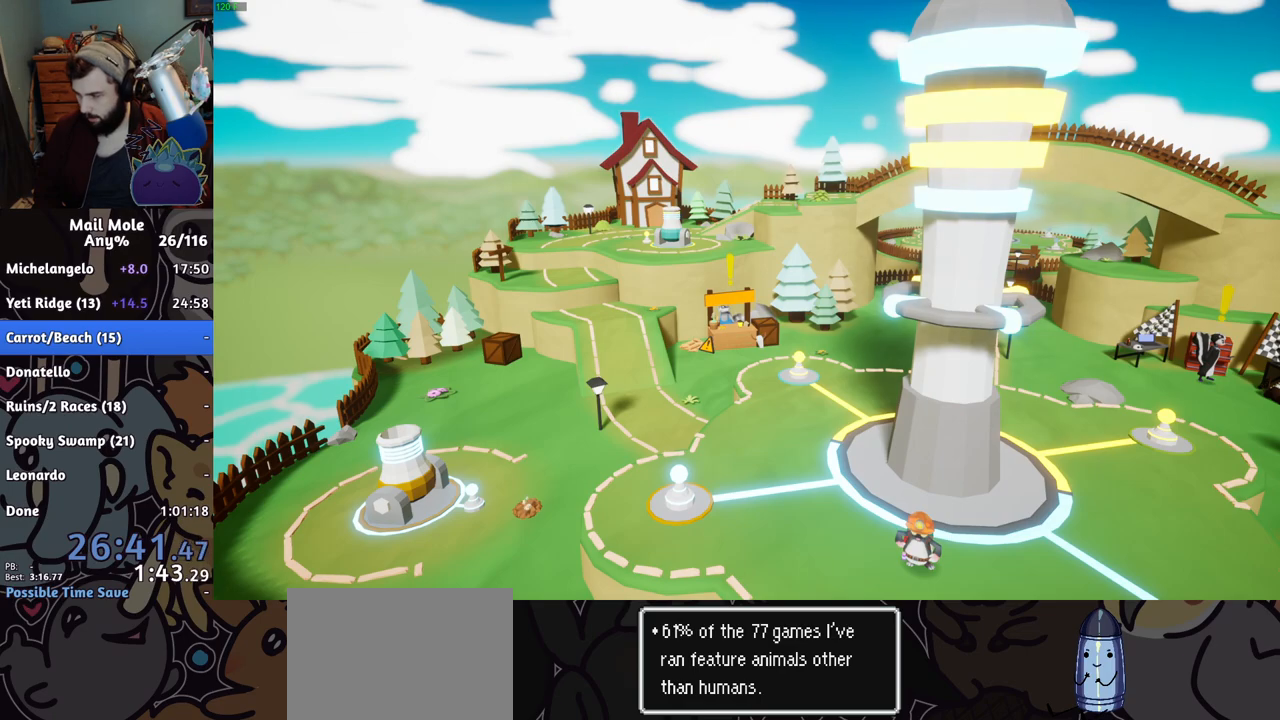
{"buttons": [], "left_stick": "up", "right_stick": "center", "events": [[67, "CROSS", "down"], [117, "CROSS", "up"], [184, "CROSS", "down"], [234, "CROSS", "up"], [284, "CROSS", "down"], [334, "CROSS", "up"], [384, "CROSS", "down"], [451, "CROSS", "up"]]}
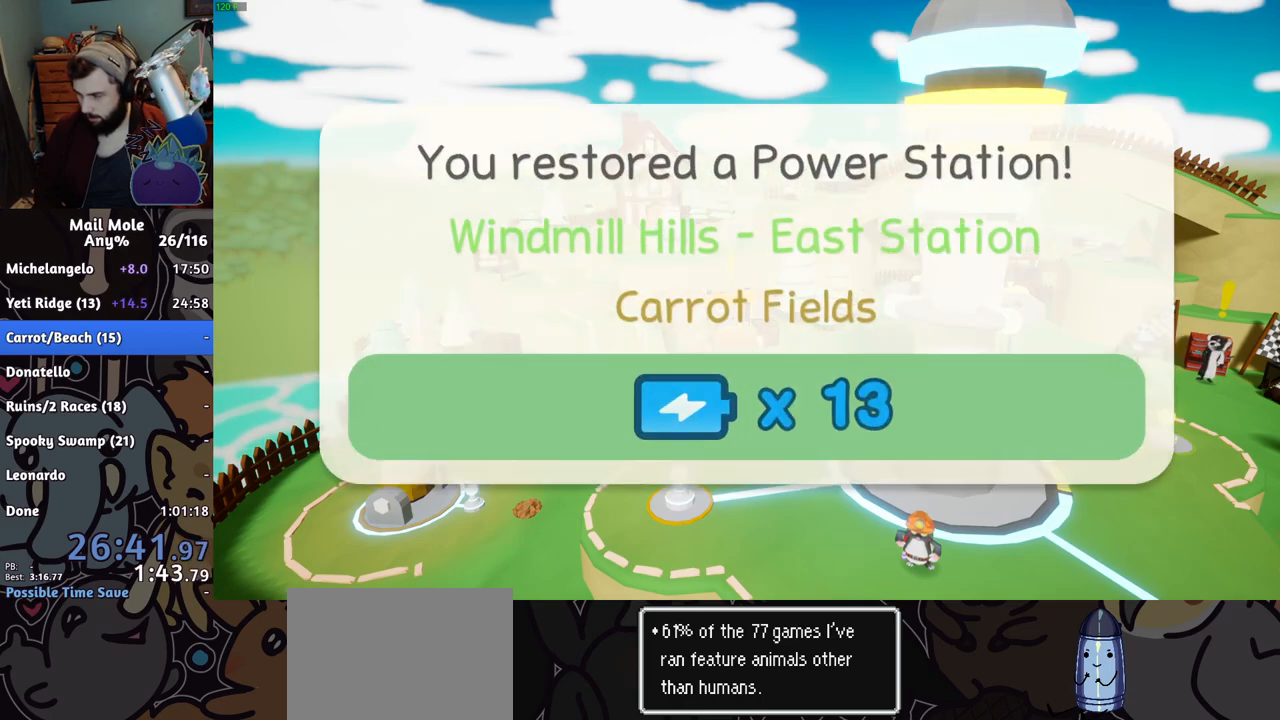
{"buttons": [], "left_stick": "up", "right_stick": "center", "events": [[16, "CROSS", "down"], [33, "CROSS", "up"], [83, "CROSS", "down"], [150, "CROSS", "up"], [200, "CROSS", "down"], [233, "CROSS", "up"], [283, "CROSS", "down"], [333, "CROSS", "up"], [400, "CROSS", "down"], [450, "CROSS", "up"]]}
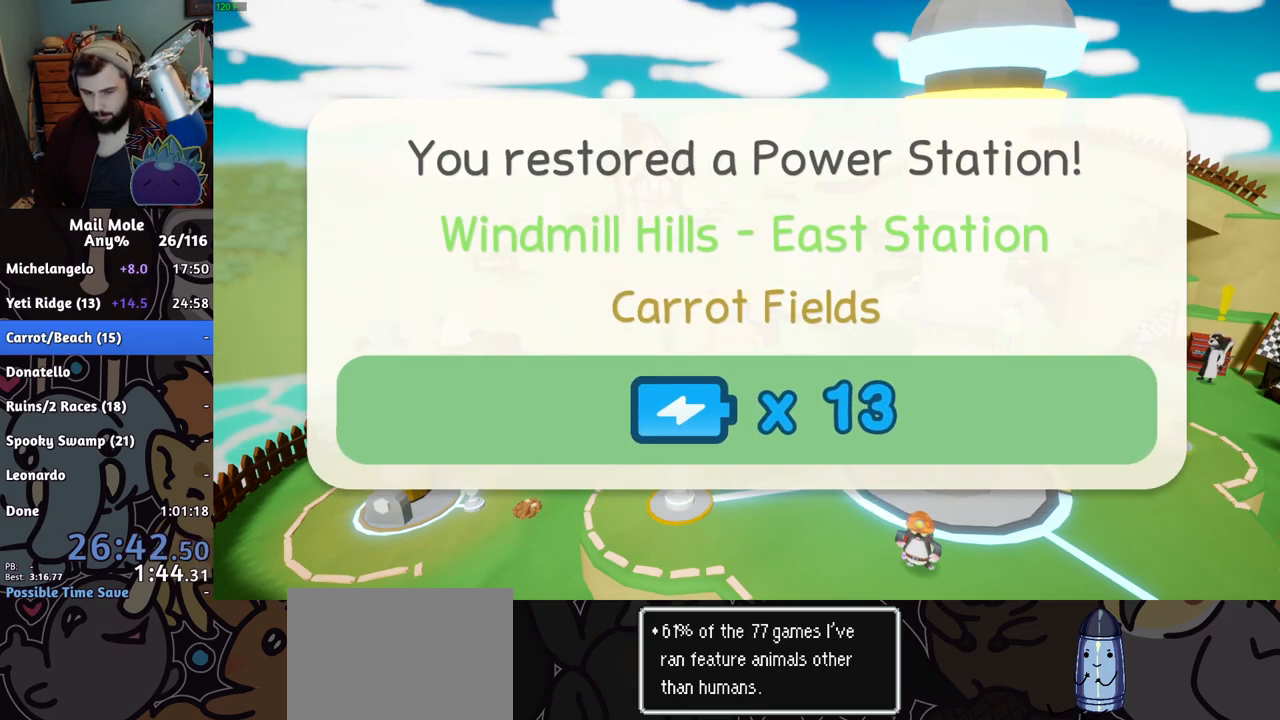
{"buttons": [], "left_stick": "up", "right_stick": "center", "events": [[84, "CROSS", "down"], [167, "CROSS", "up"], [234, "CROSS", "down"], [350, "CROSS", "up"], [417, "CROSS", "down"], [467, "CROSS", "up"]]}
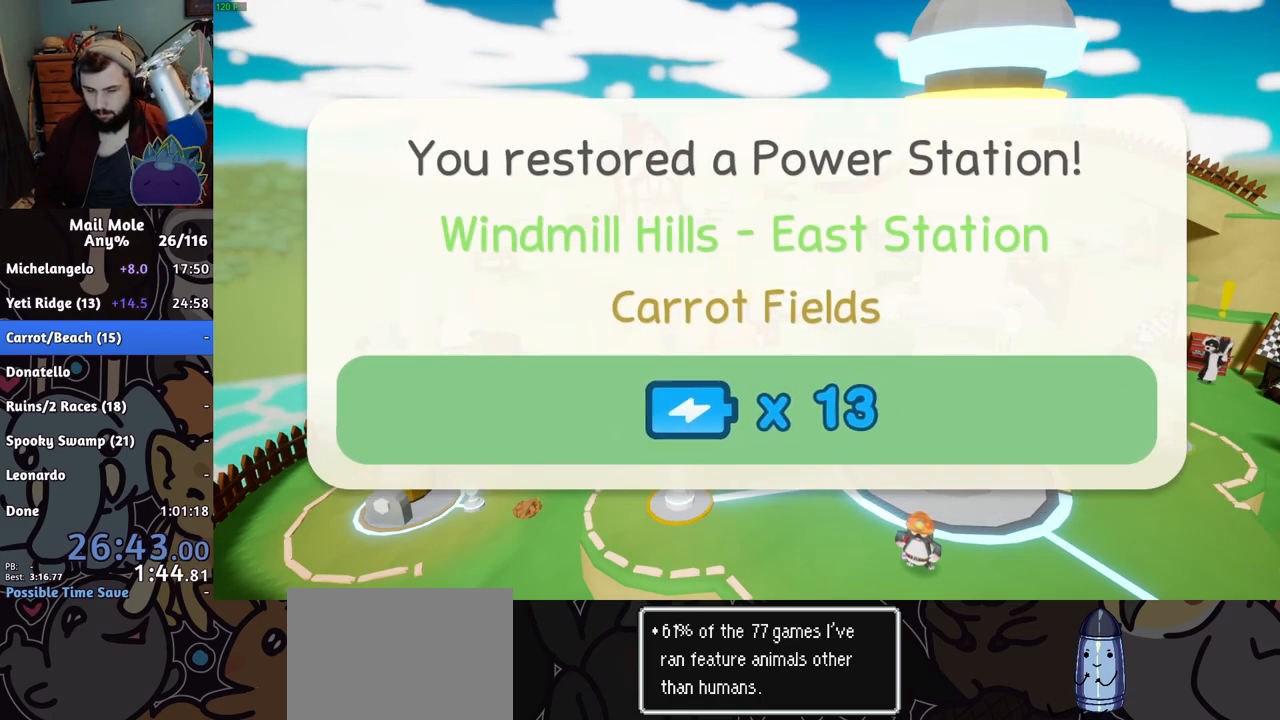
{"buttons": ["CROSS"], "left_stick": "up", "right_stick": "center", "events": [[33, "CROSS", "down"], [50, "CROSS", "up"], [116, "CROSS", "down"], [166, "CROSS", "up"], [183, "CROSS", "down"], [233, "CROSS", "up"], [317, "CROSS", "down"], [367, "CROSS", "up"], [417, "CROSS", "down"], [450, "CROSS", "up"], [467, "CROSS", "down"]]}
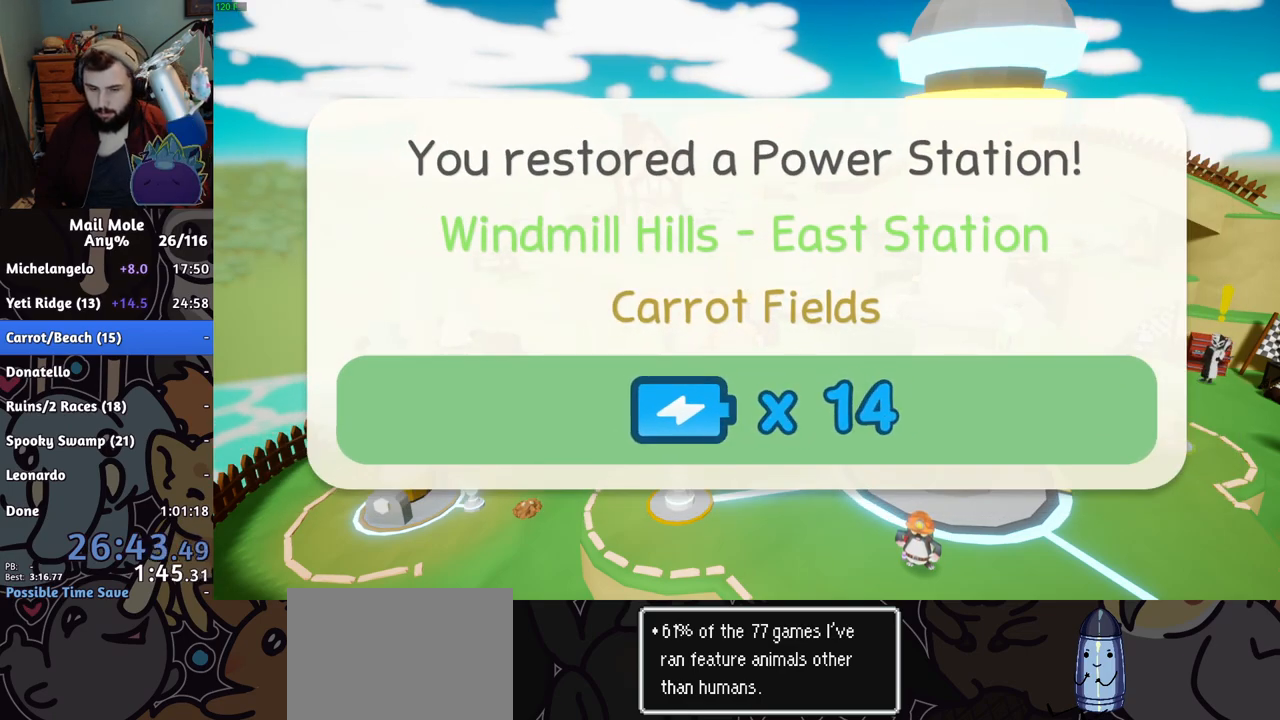
{"buttons": ["CROSS"], "left_stick": "up", "right_stick": "center", "events": [[50, "CROSS", "up"], [134, "CROSS", "down"], [150, "CROSS", "up"], [217, "CROSS", "down"], [250, "CROSS", "up"], [284, "CROSS", "down"], [334, "CROSS", "up"], [384, "CROSS", "down"]]}
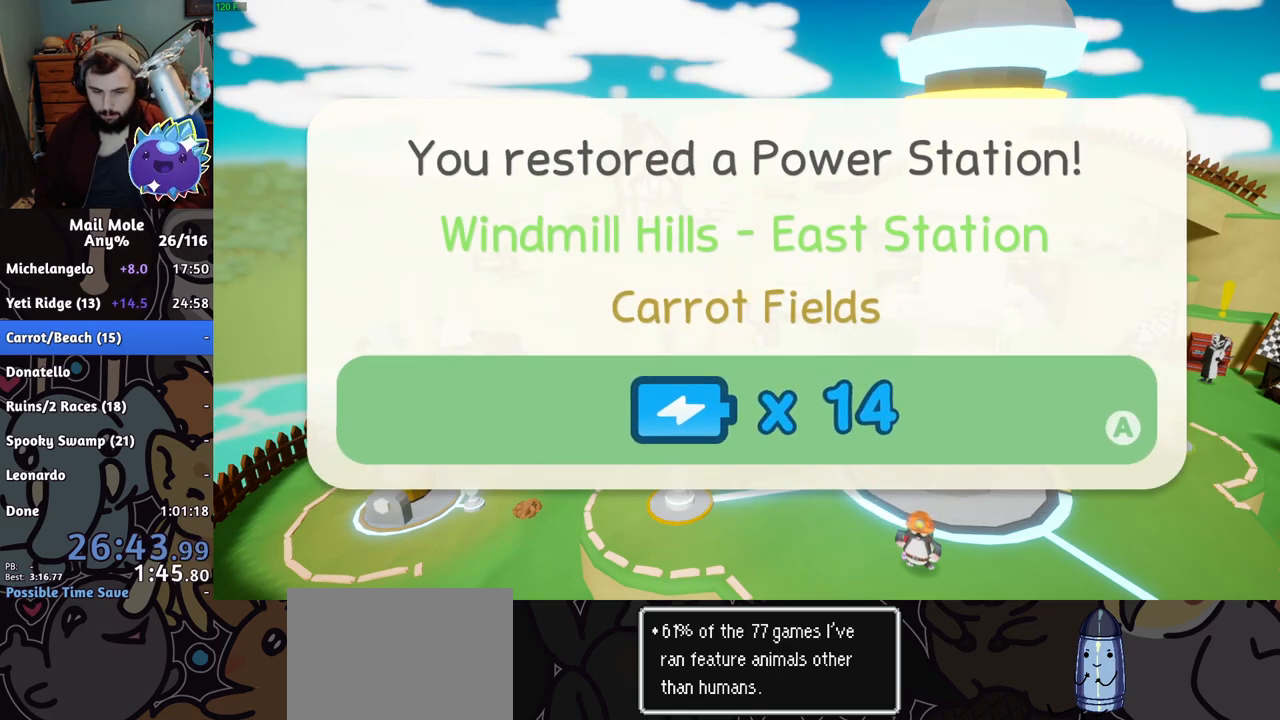
{"buttons": ["CROSS"], "left_stick": "up", "right_stick": "center", "events": [[16, "CROSS", "up"], [83, "CROSS", "down"], [133, "CROSS", "up"], [183, "CROSS", "down"], [233, "CROSS", "up"], [283, "CROSS", "down"], [333, "CROSS", "up"], [383, "CROSS", "down"], [417, "CROSS", "up"], [467, "CROSS", "down"]]}
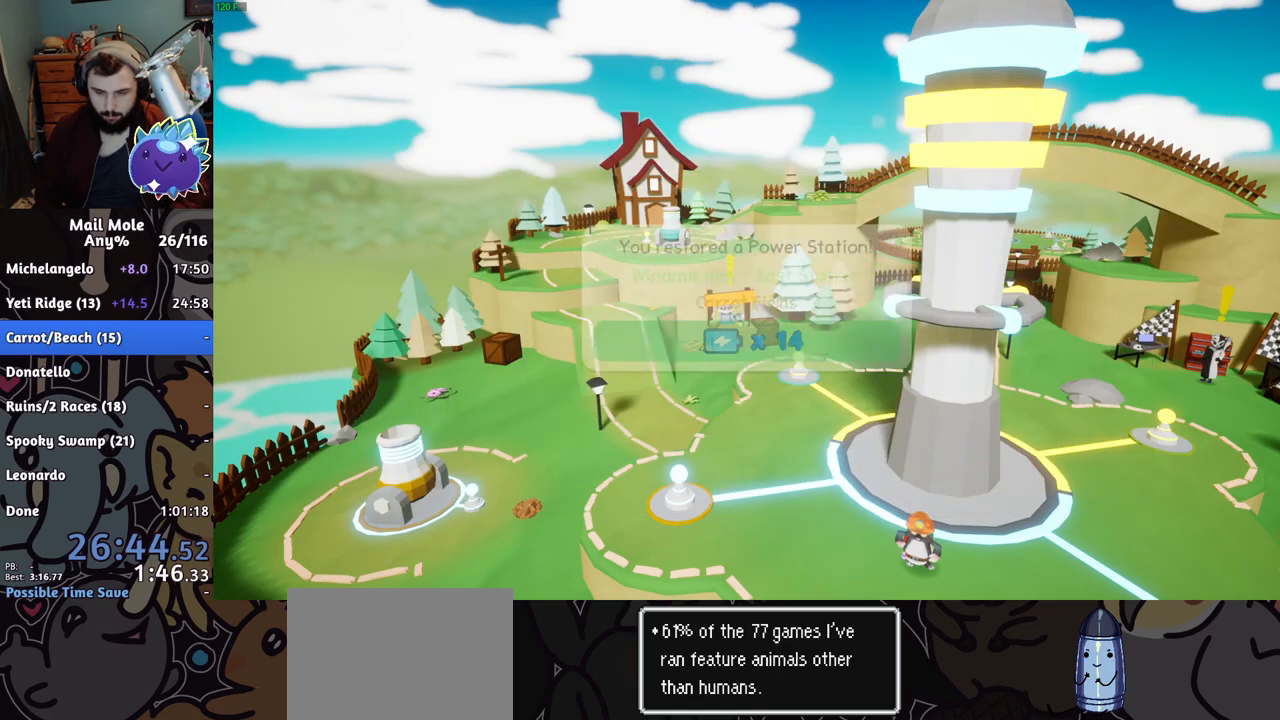
{"buttons": ["CROSS"], "left_stick": "up", "right_stick": "center", "events": [[33, "CROSS", "up"], [100, "CROSS", "down"], [134, "CROSS", "up"], [200, "CROSS", "down"], [234, "CROSS", "up"], [267, "CROSS", "down"], [334, "CROSS", "up"], [367, "CROSS", "down"], [417, "CROSS", "up"], [467, "CROSS", "down"]]}
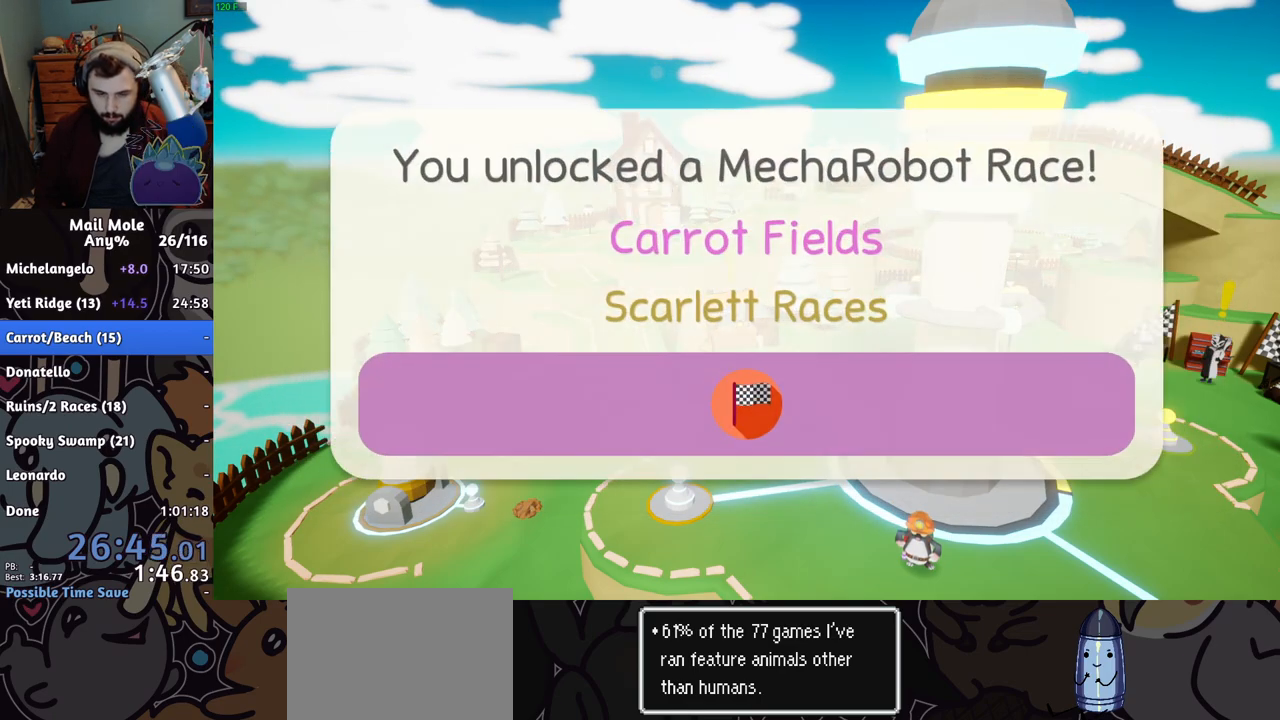
{"buttons": [], "left_stick": "up", "right_stick": "center", "events": [[33, "CROSS", "up"], [116, "CROSS", "down"], [133, "CROSS", "up"], [166, "CROSS", "down"], [267, "CROSS", "up"], [333, "CROSS", "down"], [350, "CROSS", "up"], [417, "CROSS", "down"], [433, "CROSS", "up"]]}
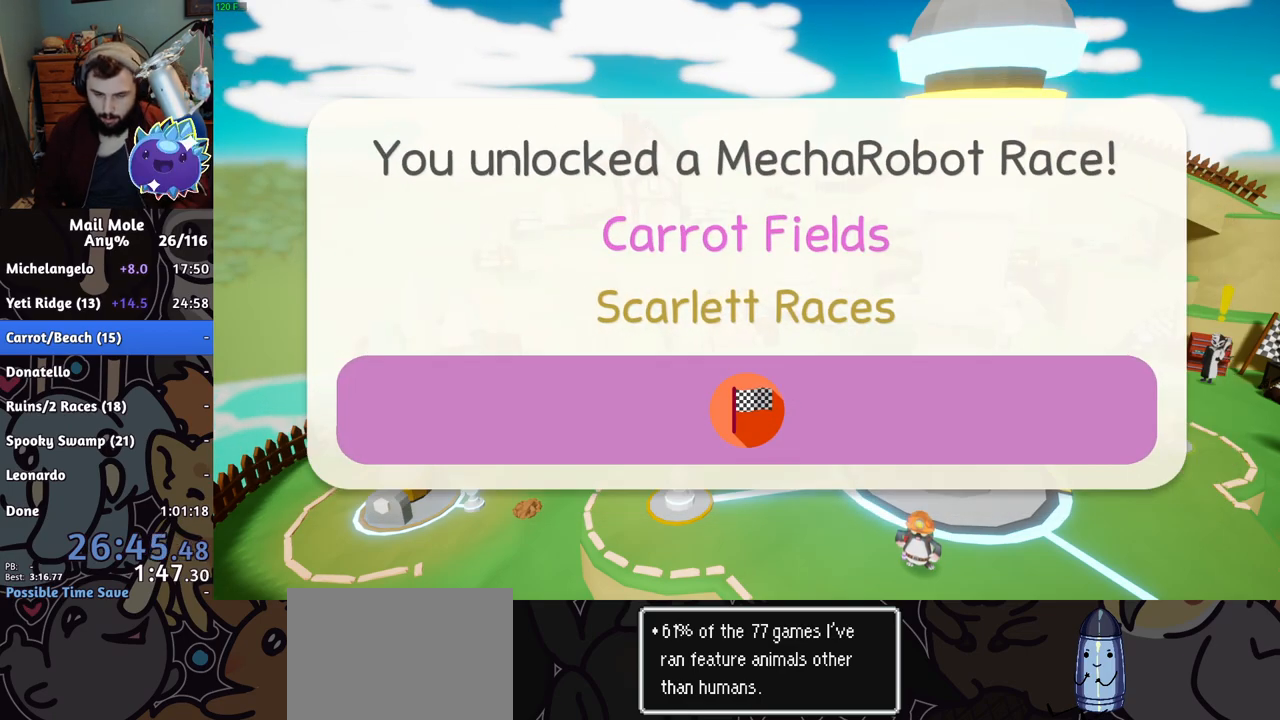
{"buttons": ["CROSS"], "left_stick": "up", "right_stick": "center", "events": [[34, "CROSS", "down"], [67, "CROSS", "up"], [134, "CROSS", "down"], [167, "CROSS", "up"], [251, "CROSS", "down"], [301, "CROSS", "up"], [384, "CROSS", "down"], [417, "CROSS", "up"], [484, "CROSS", "down"]]}
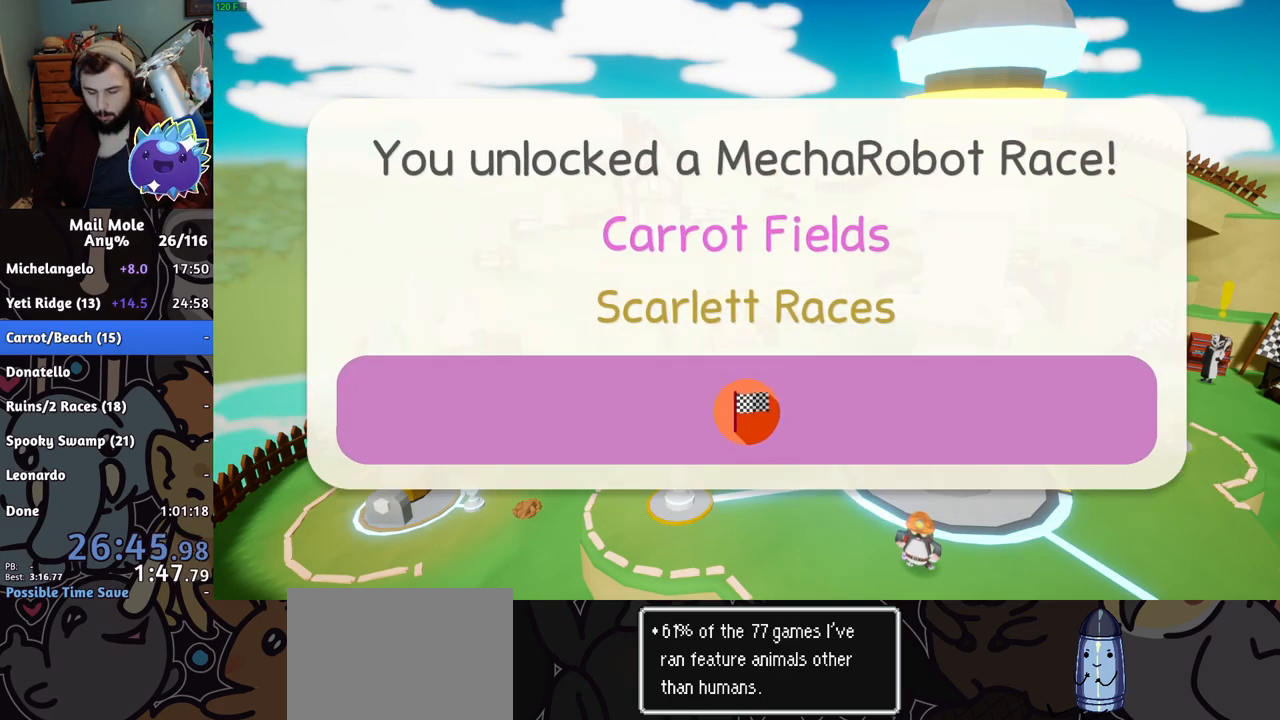
{"buttons": [], "left_stick": "up", "right_stick": "center", "events": [[17, "CROSS", "up"], [83, "CROSS", "down"], [150, "CROSS", "up"], [183, "CROSS", "down"], [267, "CROSS", "up"], [334, "CROSS", "down"], [367, "CROSS", "up"], [434, "CROSS", "down"], [500, "CROSS", "up"]]}
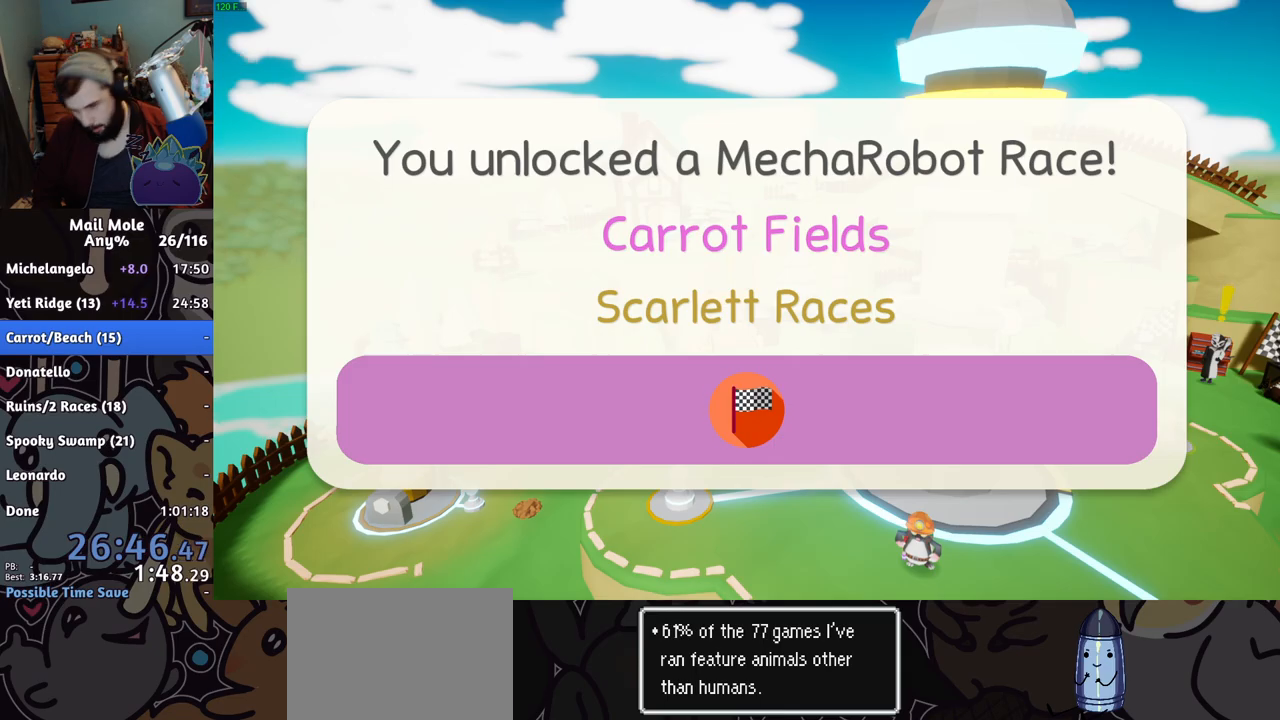
{"buttons": ["CROSS"], "left_stick": "up", "right_stick": "center", "events": [[50, "CROSS", "down"], [117, "CROSS", "up"], [167, "CROSS", "down"], [217, "CROSS", "up"], [284, "CROSS", "down"], [317, "CROSS", "up"], [384, "CROSS", "down"], [434, "CROSS", "up"], [484, "CROSS", "down"]]}
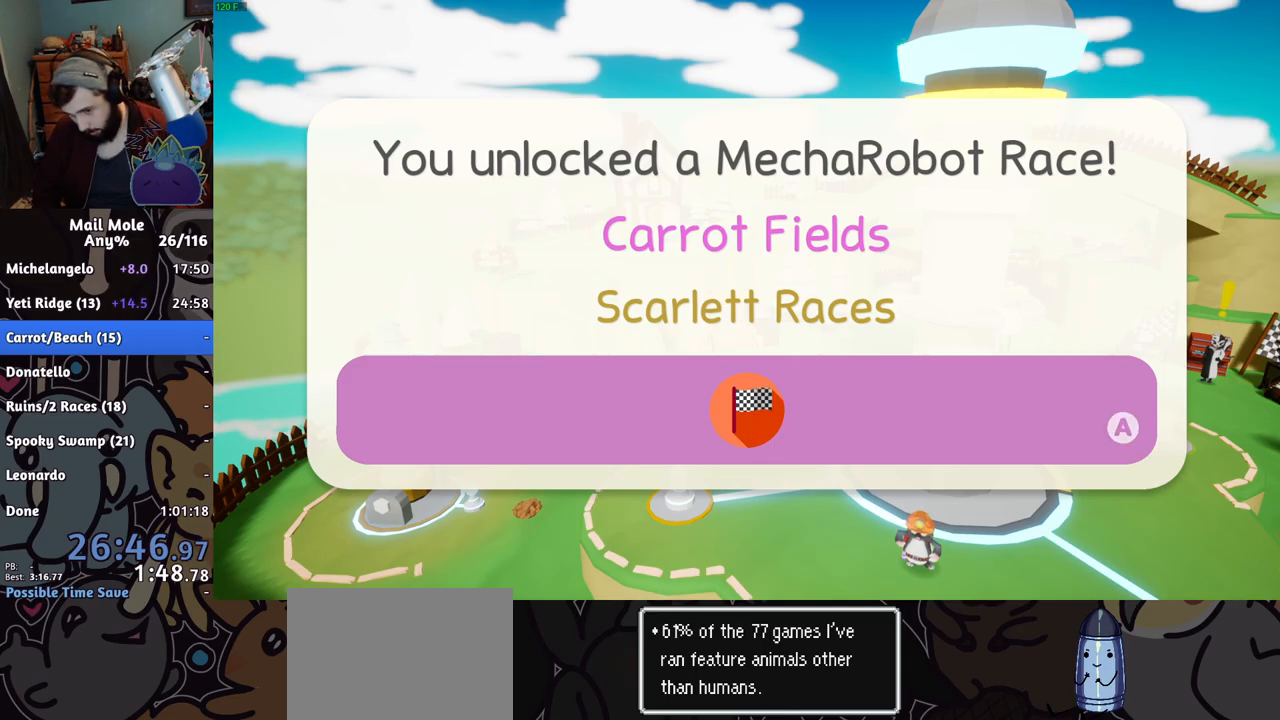
{"buttons": ["CROSS"], "left_stick": "up", "right_stick": "center", "events": [[50, "CROSS", "up"], [83, "CROSS", "down"], [167, "CROSS", "up"], [217, "CROSS", "down"], [267, "CROSS", "up"], [334, "CROSS", "down"], [400, "CROSS", "up"], [450, "CROSS", "down"]]}
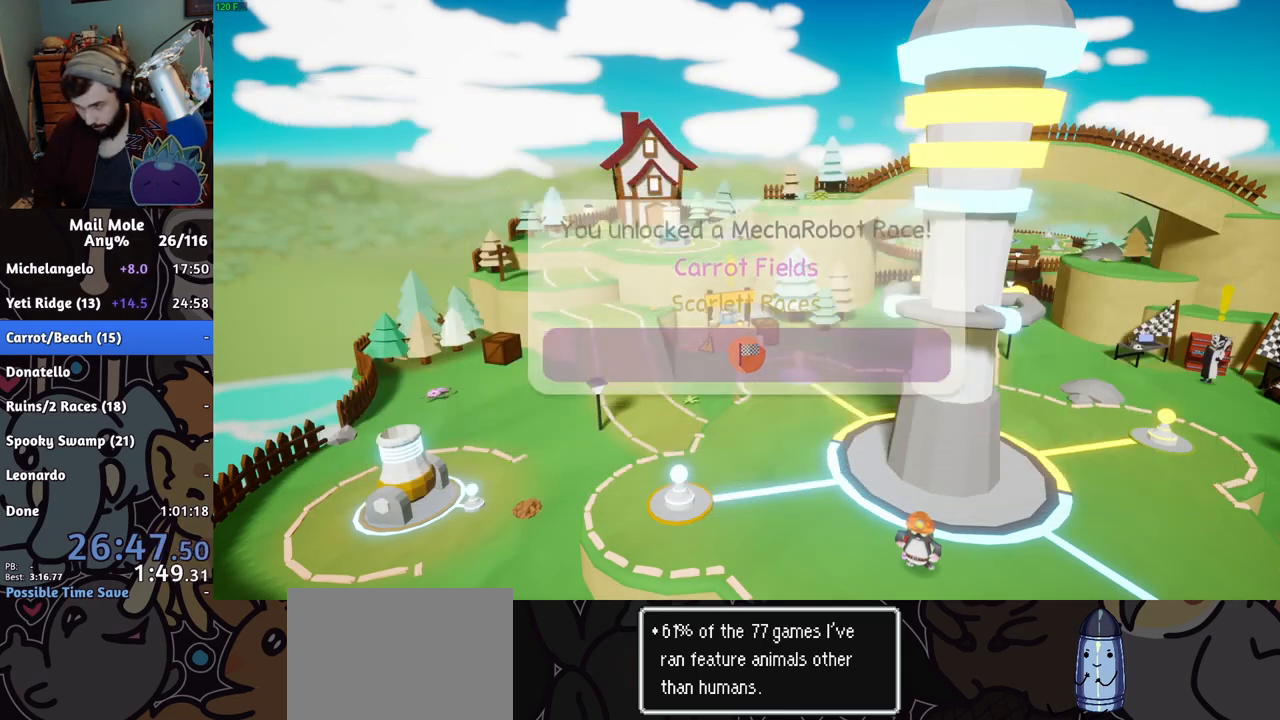
{"buttons": [], "left_stick": "up", "right_stick": "center", "events": [[34, "CROSS", "up"], [101, "CROSS", "down"], [151, "CROSS", "up"], [217, "CROSS", "down"], [267, "CROSS", "up"], [317, "CROSS", "down"], [351, "CROSS", "up"], [417, "CROSS", "down"], [468, "CROSS", "up"]]}
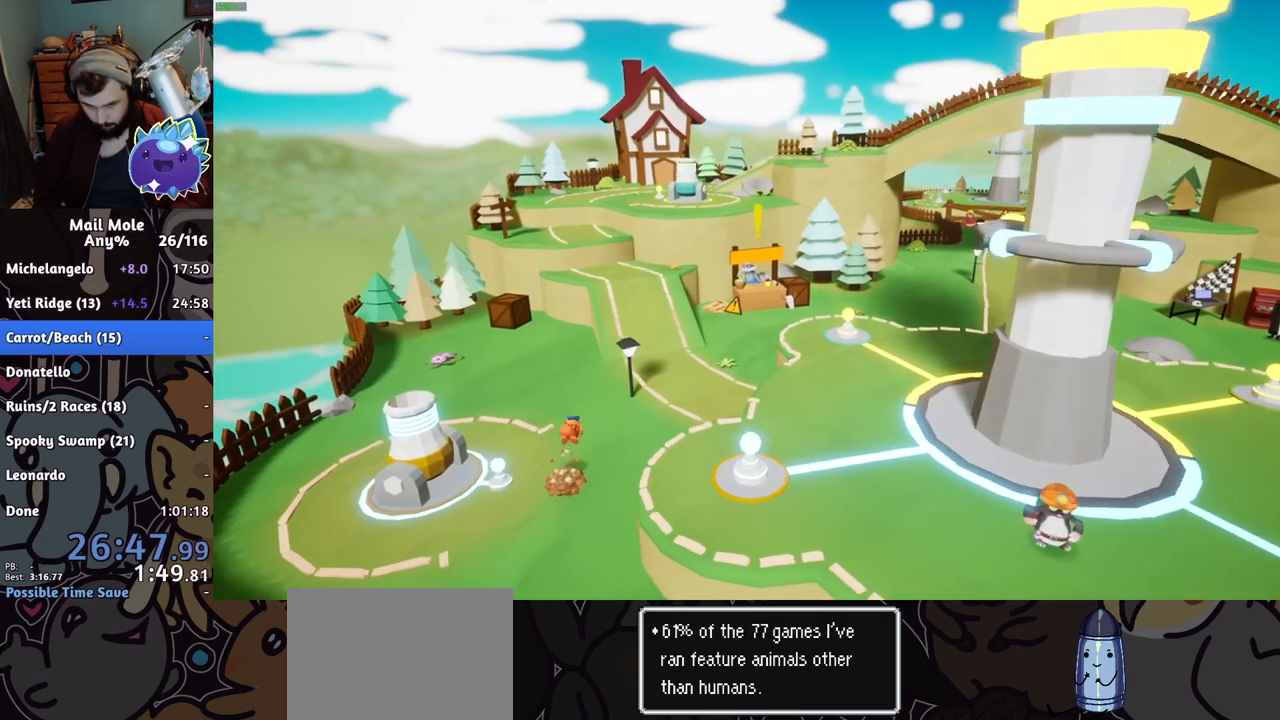
{"buttons": ["CROSS", "SQUARE"], "left_stick": "up", "right_stick": "center", "events": [[334, "CROSS", "down"], [334, "SQUARE", "down"]]}
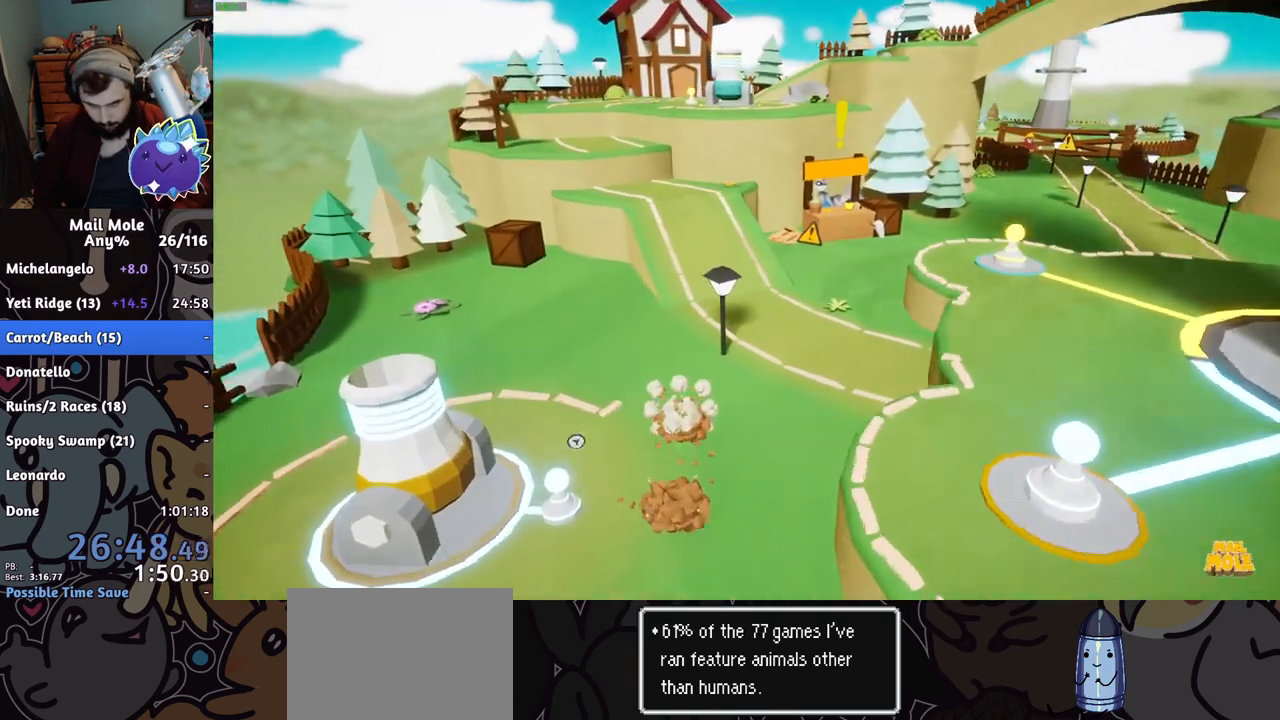
{"buttons": [], "left_stick": "up", "right_stick": "center", "events": [[151, "CROSS", "up"], [167, "SQUARE", "up"]]}
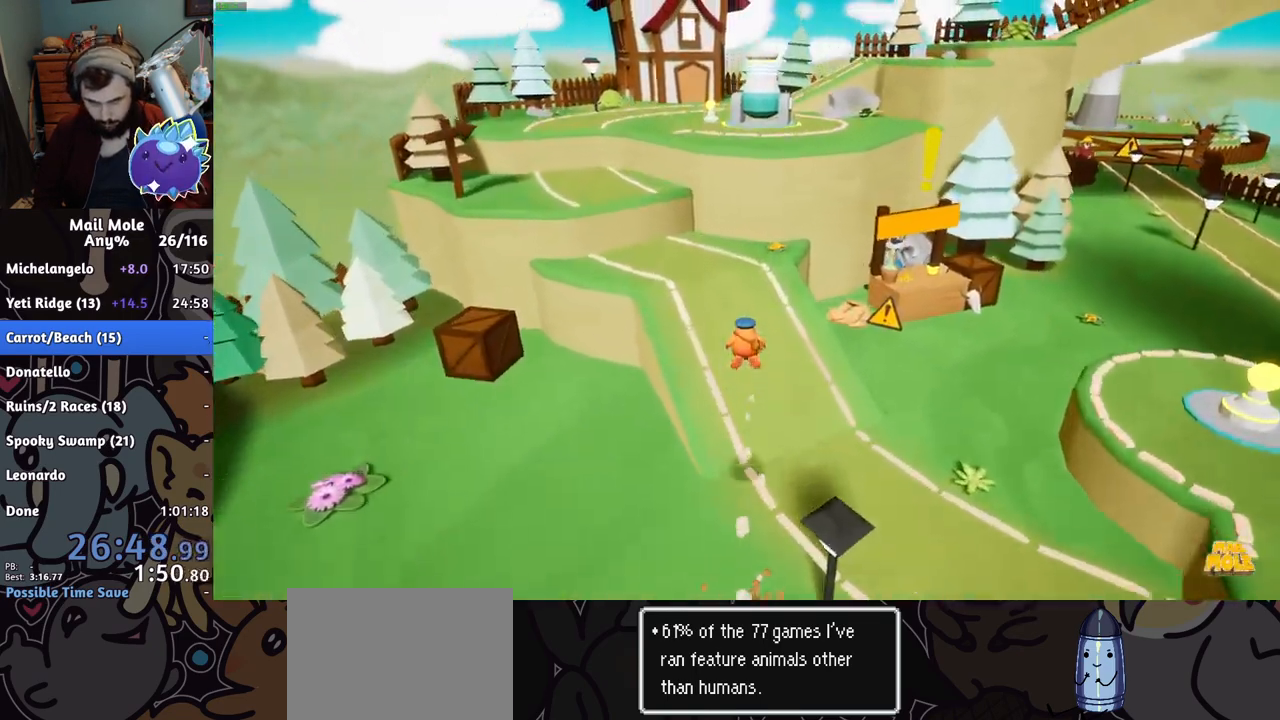
{"buttons": ["CROSS", "SQUARE"], "left_stick": "up", "right_stick": "center", "events": [[467, "CROSS", "down"], [484, "SQUARE", "down"]]}
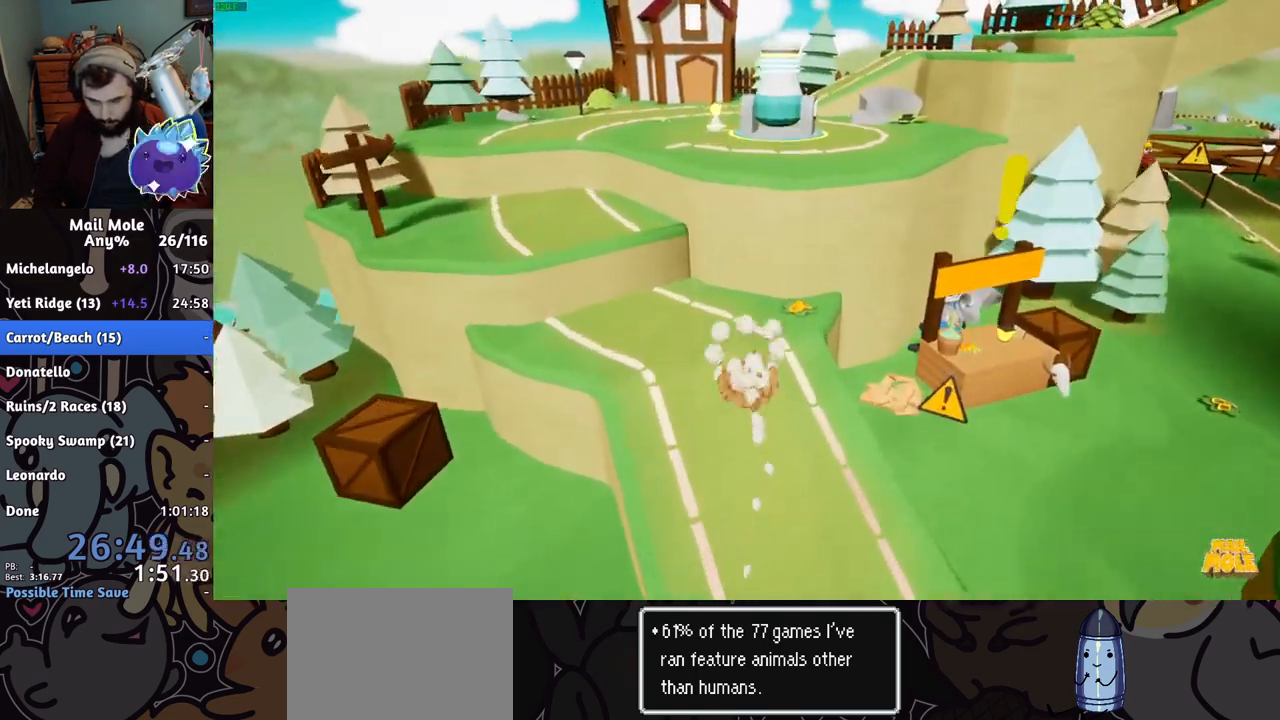
{"buttons": [], "left_stick": "up-right", "right_stick": "center"}
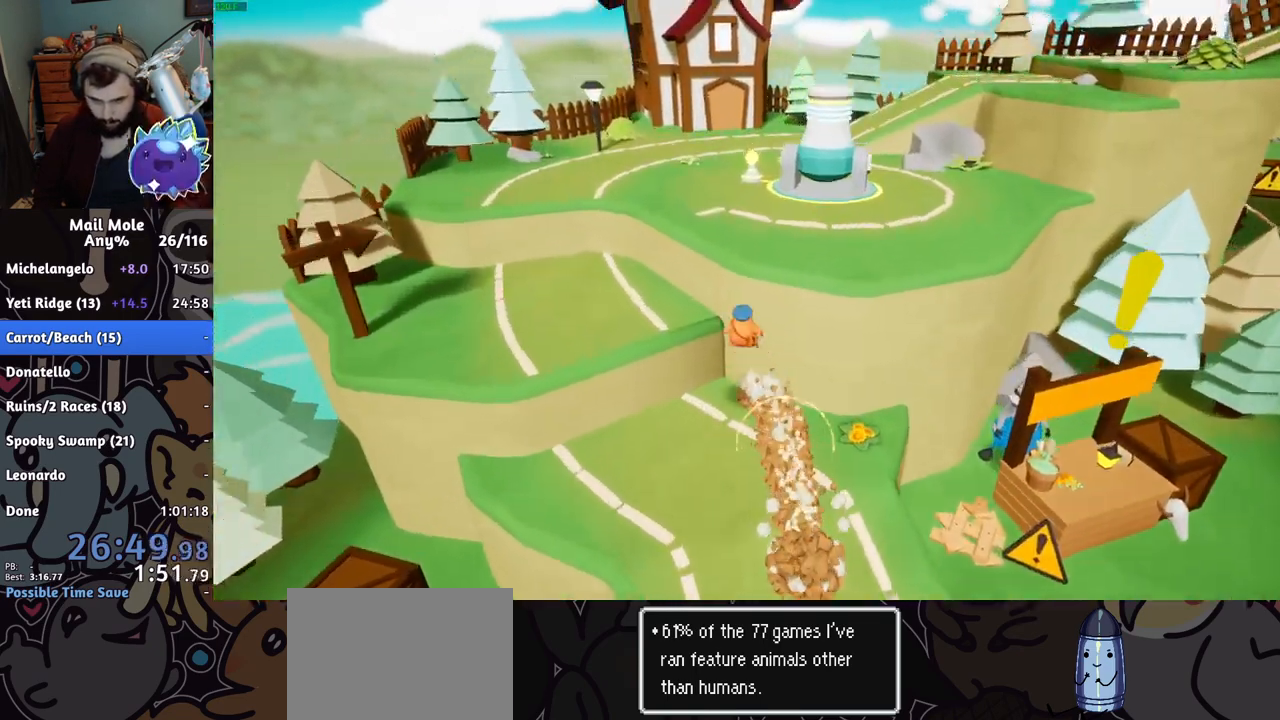
{"buttons": [], "left_stick": "up", "right_stick": "center"}
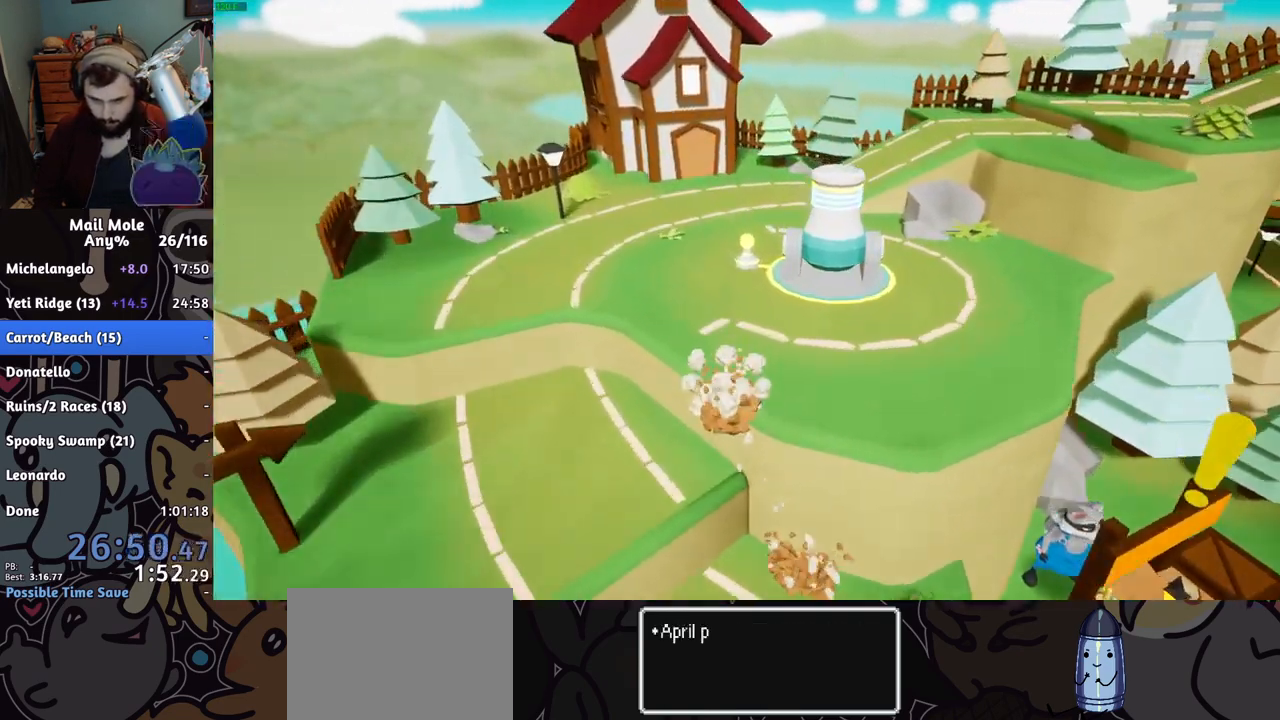
{"buttons": [], "left_stick": "center", "right_stick": "center", "events": [[151, "TRIANGLE", "down"], [201, "TRIANGLE", "up"], [234, "left_stick", "center"], [267, "TRIANGLE", "down"], [317, "TRIANGLE", "up"], [334, "TRIANGLE", "down"], [384, "TRIANGLE", "up"]]}